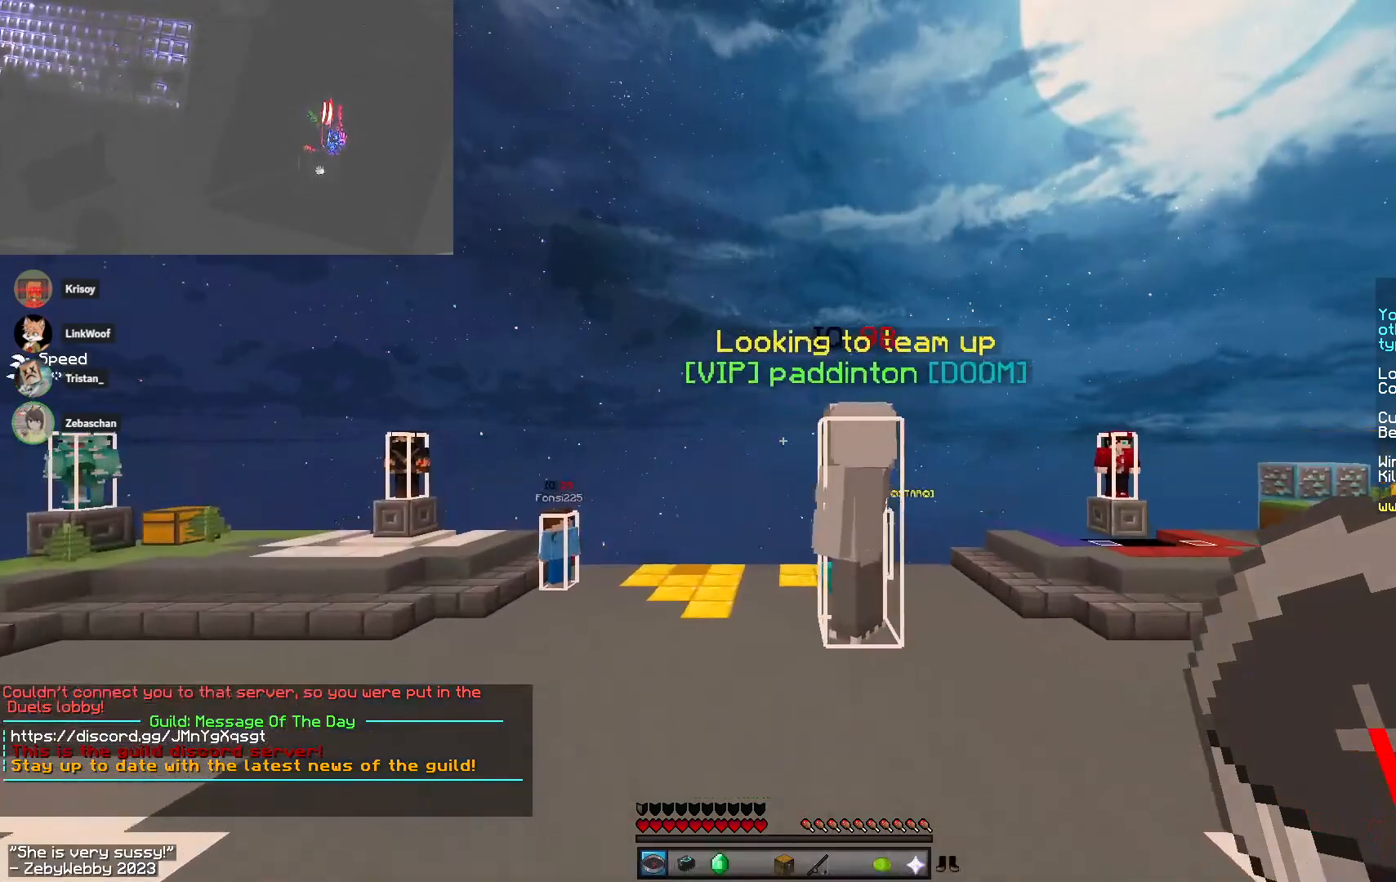
Gameplay with keyboard and mouse; each line is a JSON object with the keys and mouse buttons held at the frame after it. "events" lists presses ("down") and releases ("up") of "a", "d", "s", "sneak", "space", "w", "mouse_left" and "mouse_right" between this image and that frame as [ms after this image, input, new state], when the widget could be followed in between. "mouse_left", "mouse_right" = the "left", "right" buttons of the "mouse" list. No other keys are recorded. Fast repeated clicks can show as one long hold. Mouse movement is not recorded. Key names are as the overlay labels them; some are game actions (e.g. jump) rather than physical keys.
{"keys": ["a", "w"], "mouse": [], "events": [[116, "a", "down"], [250, "w", "down"]]}
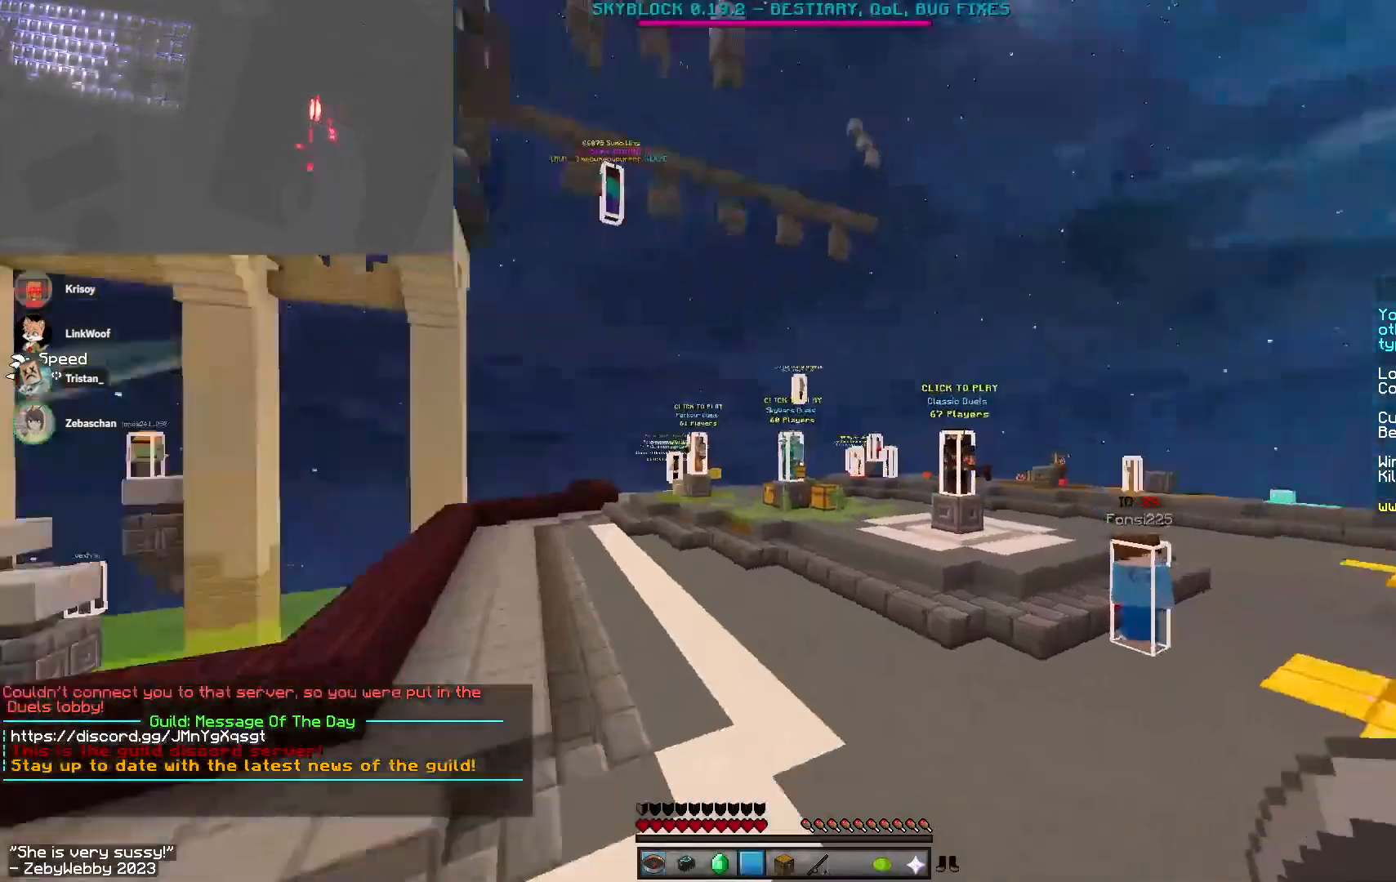
{"keys": ["w"], "mouse": [], "events": [[316, "a", "up"]]}
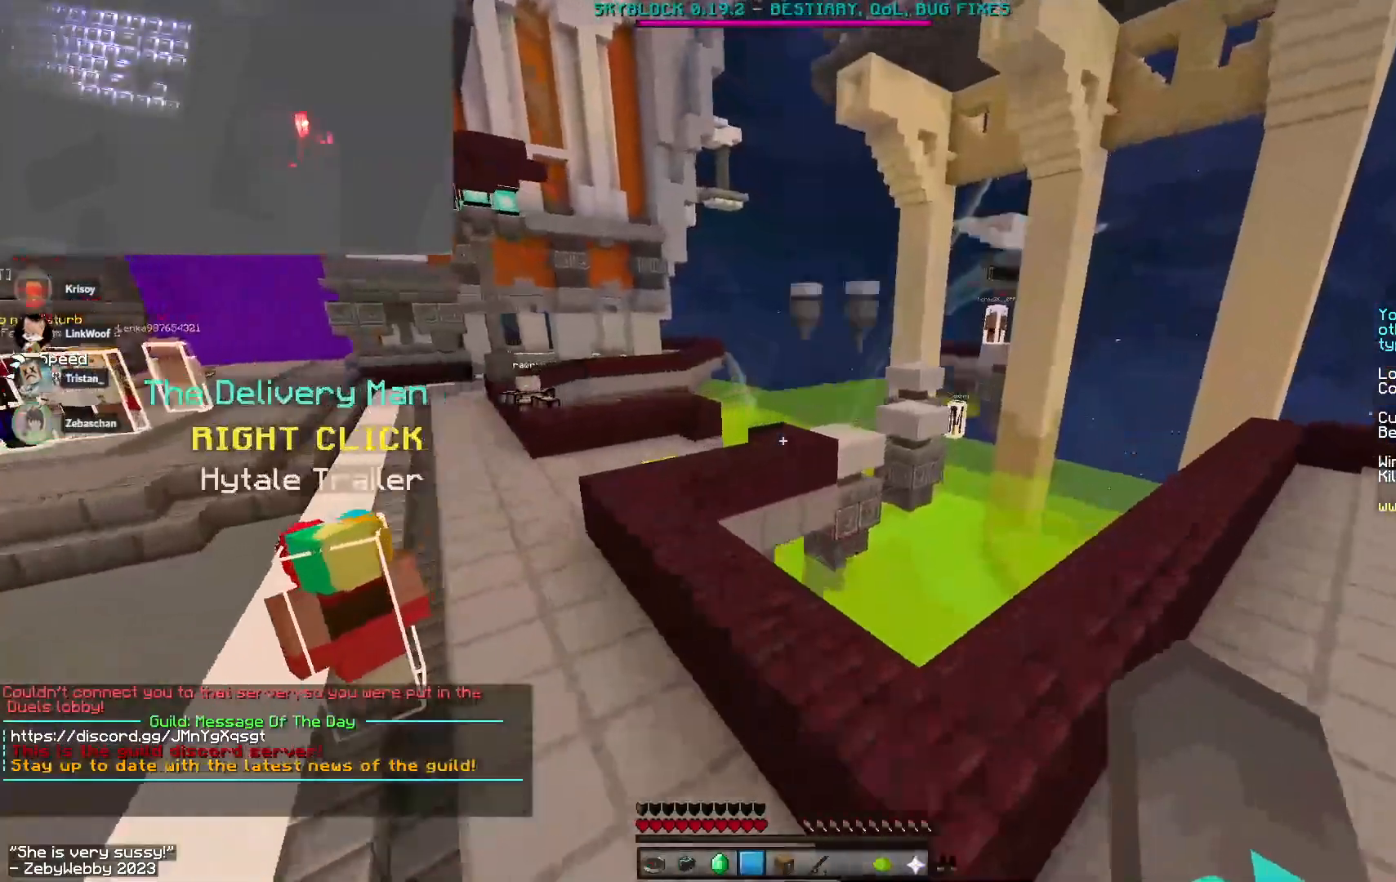
{"keys": ["w"], "mouse": ["right"], "events": [[500, "mouse_right", "down"]]}
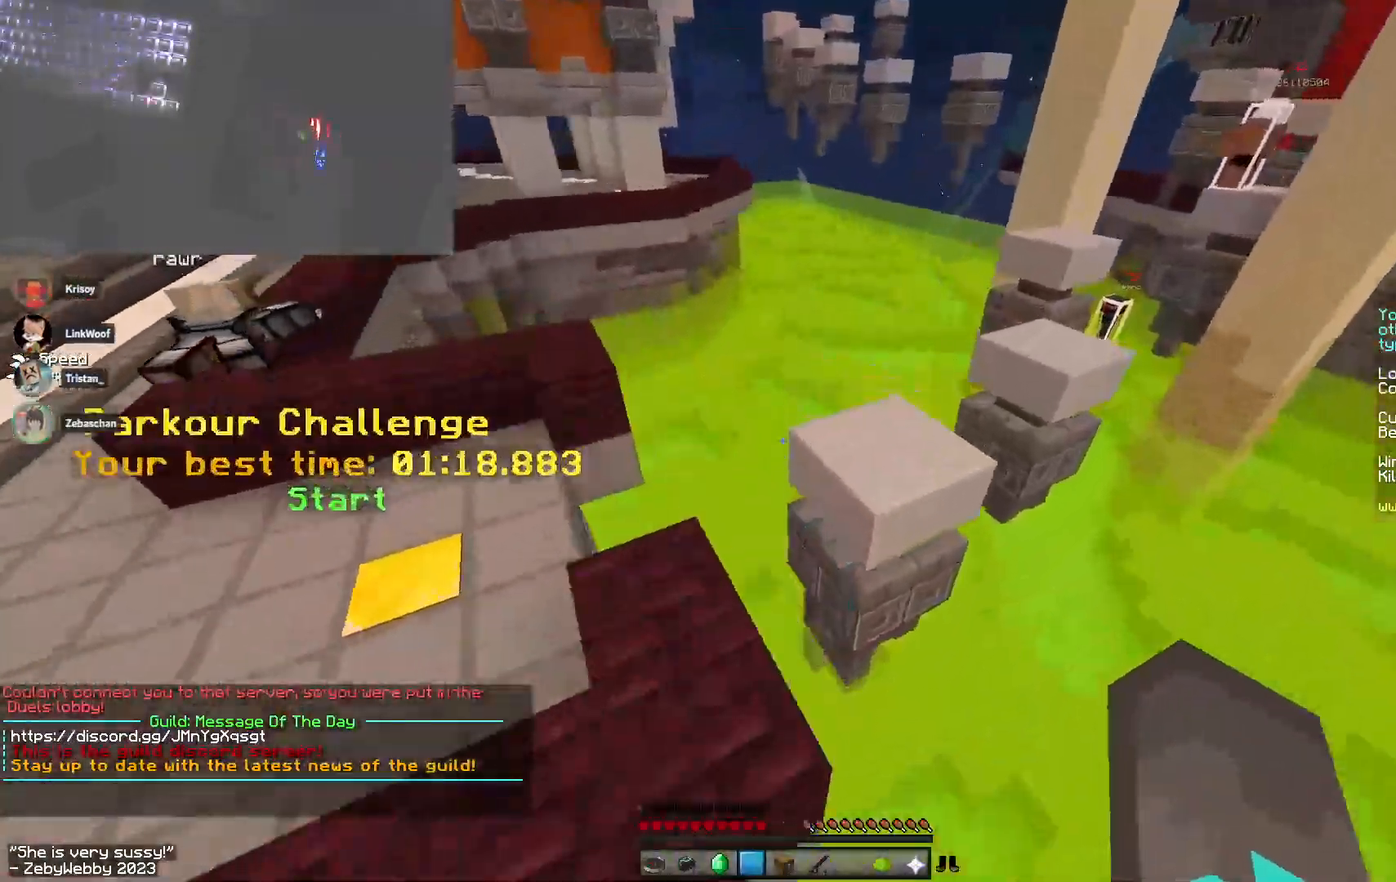
{"keys": ["w"], "mouse": [], "events": [[200, "mouse_right", "up"], [233, "space", "down"], [366, "space", "up"]]}
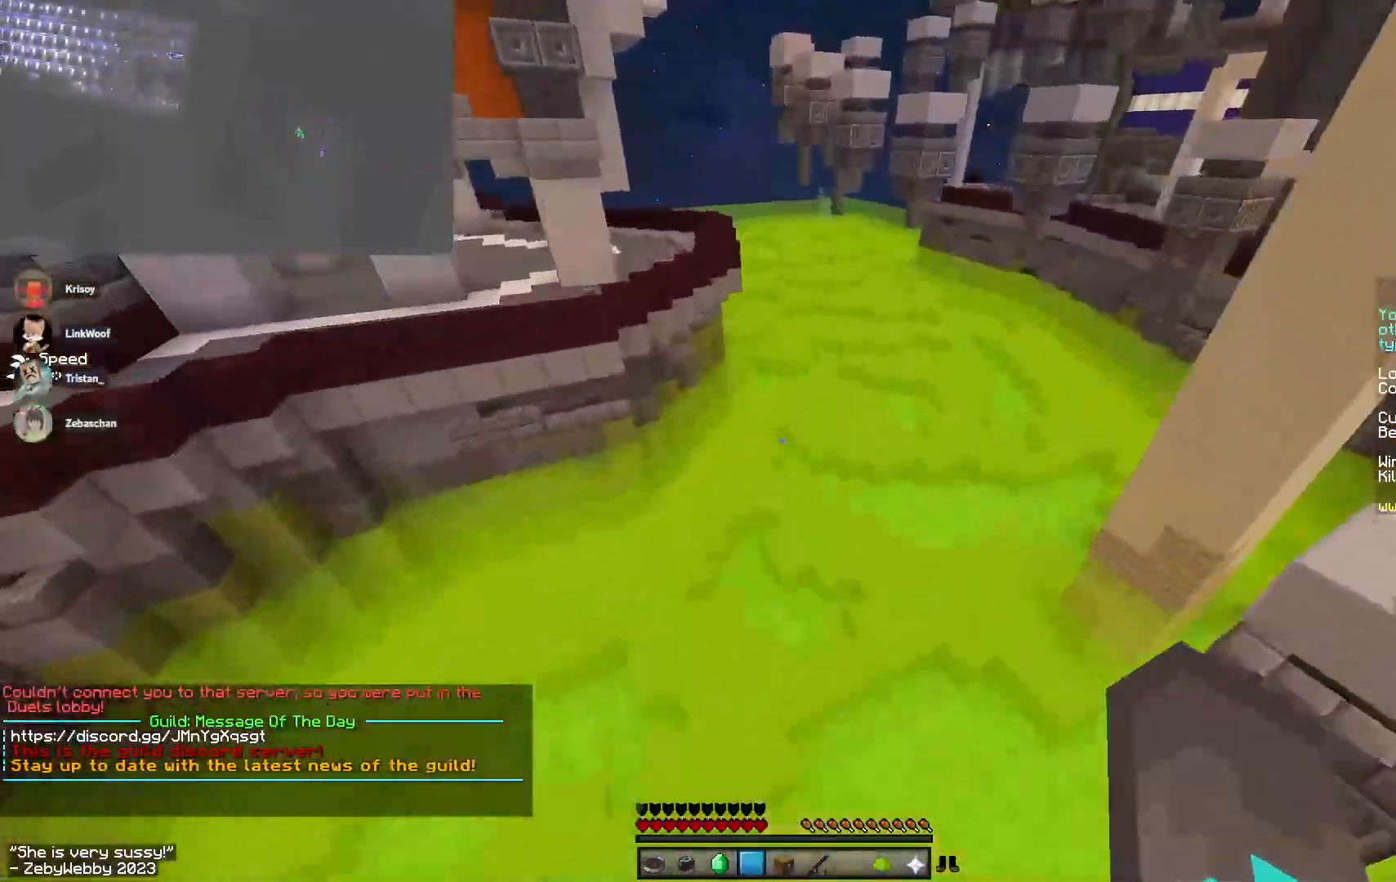
{"keys": ["w"], "mouse": [], "events": []}
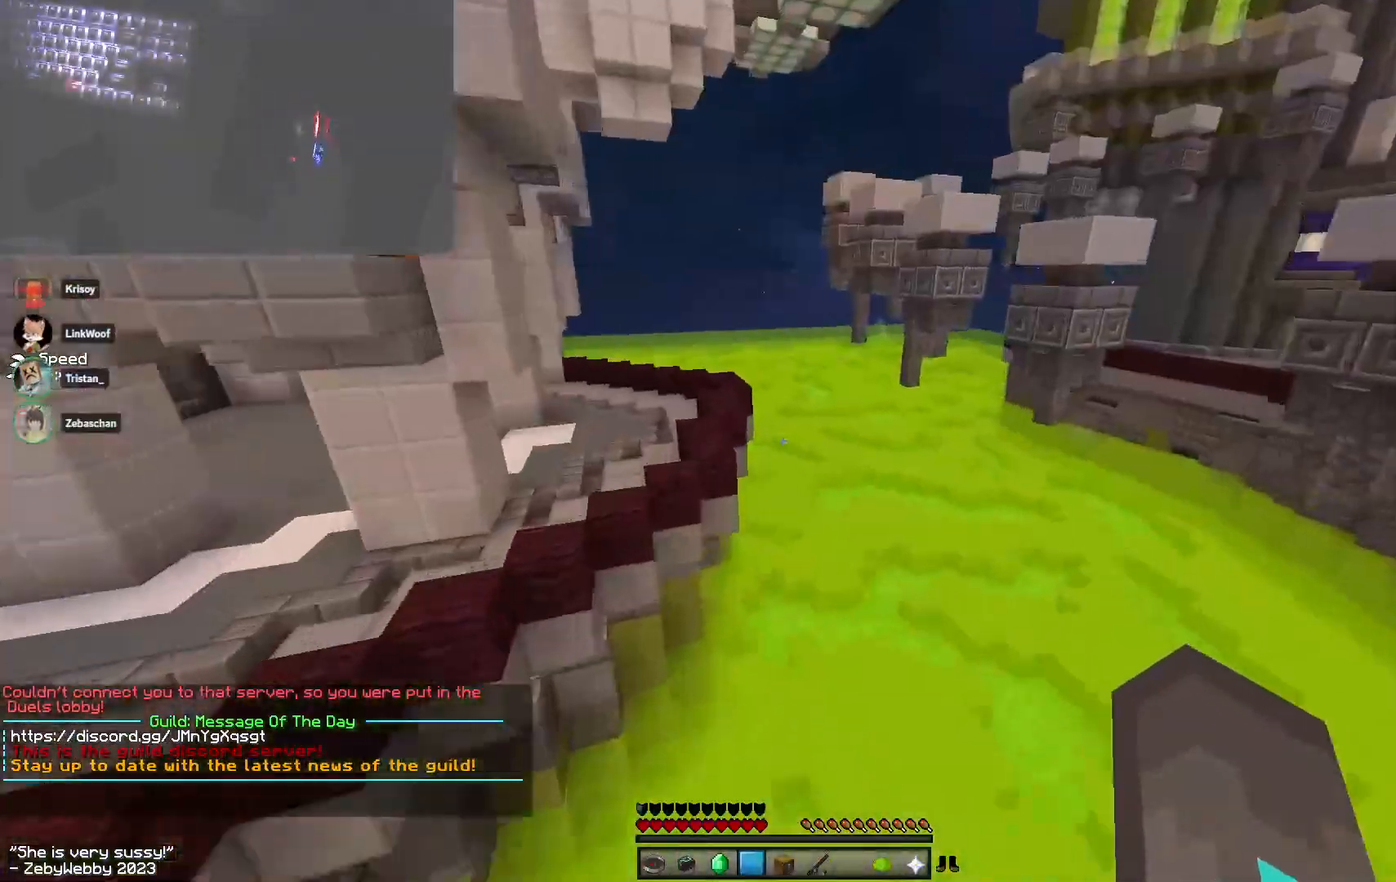
{"keys": ["w"], "mouse": [], "events": [[100, "mouse_right", "down"], [216, "mouse_right", "up"]]}
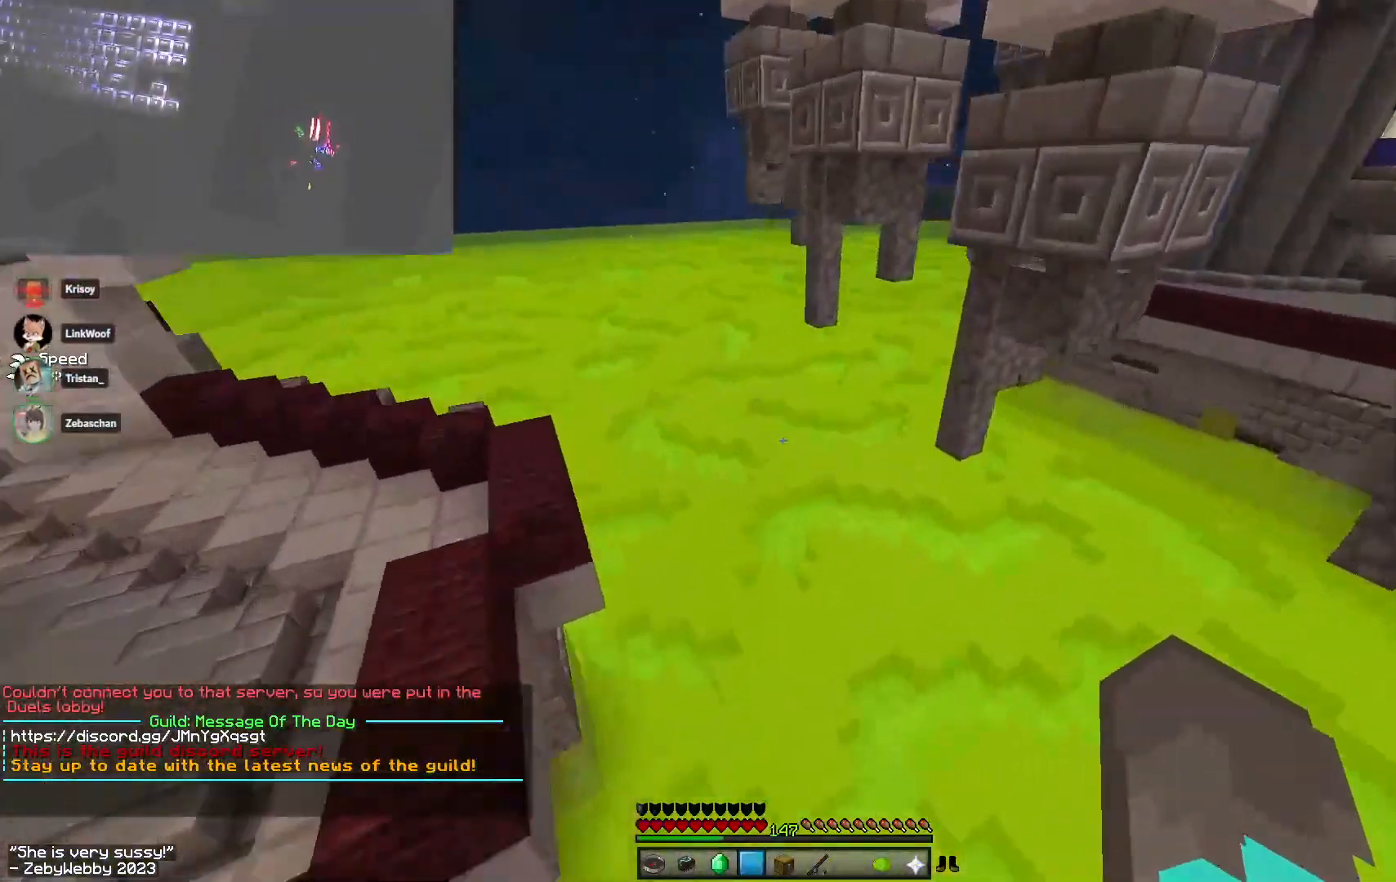
{"keys": ["w"], "mouse": ["right"], "events": [[350, "mouse_right", "down"]]}
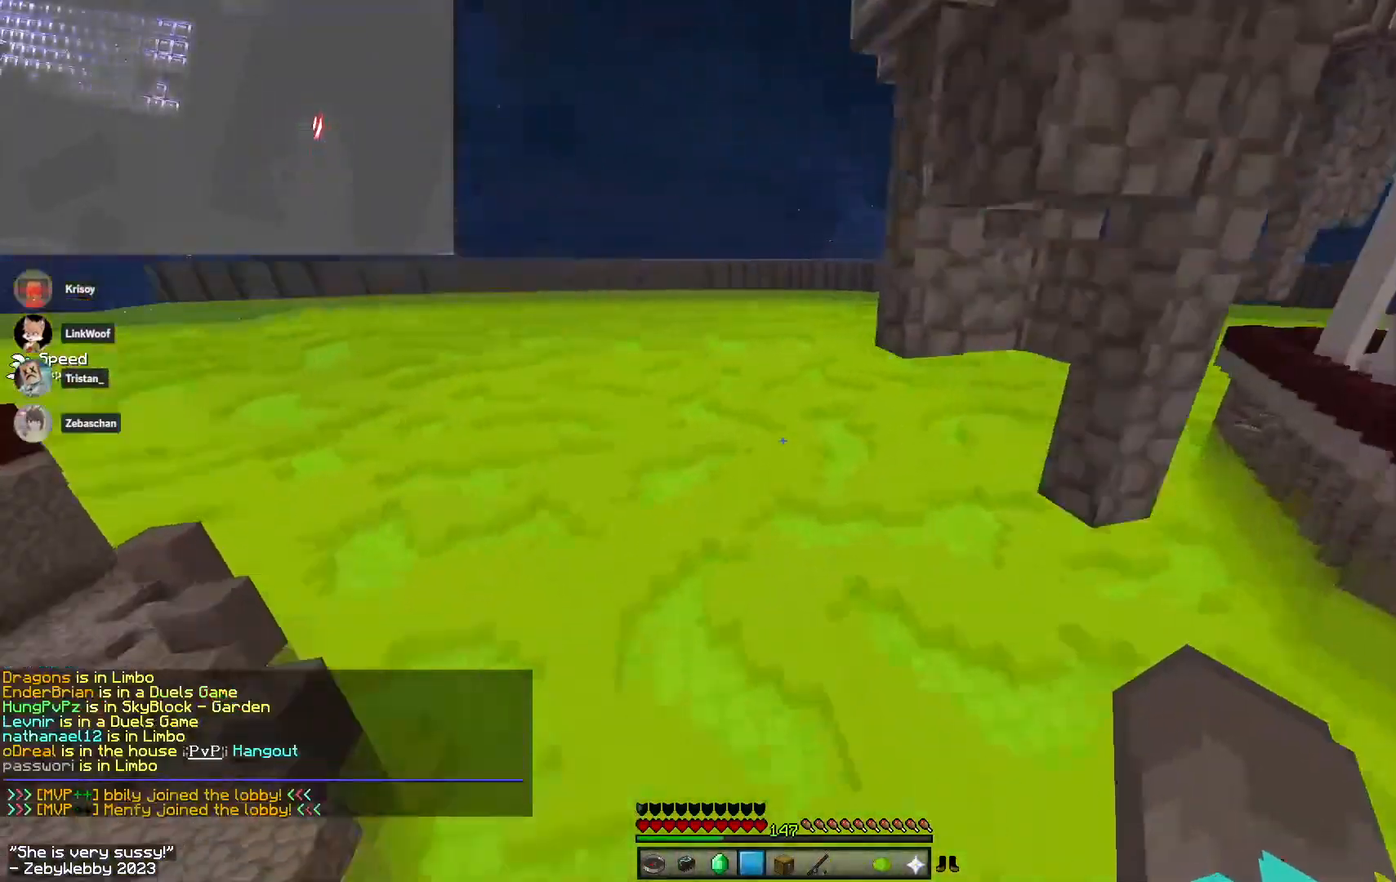
{"keys": ["d", "w"], "mouse": [], "events": [[33, "mouse_right", "up"], [116, "d", "down"]]}